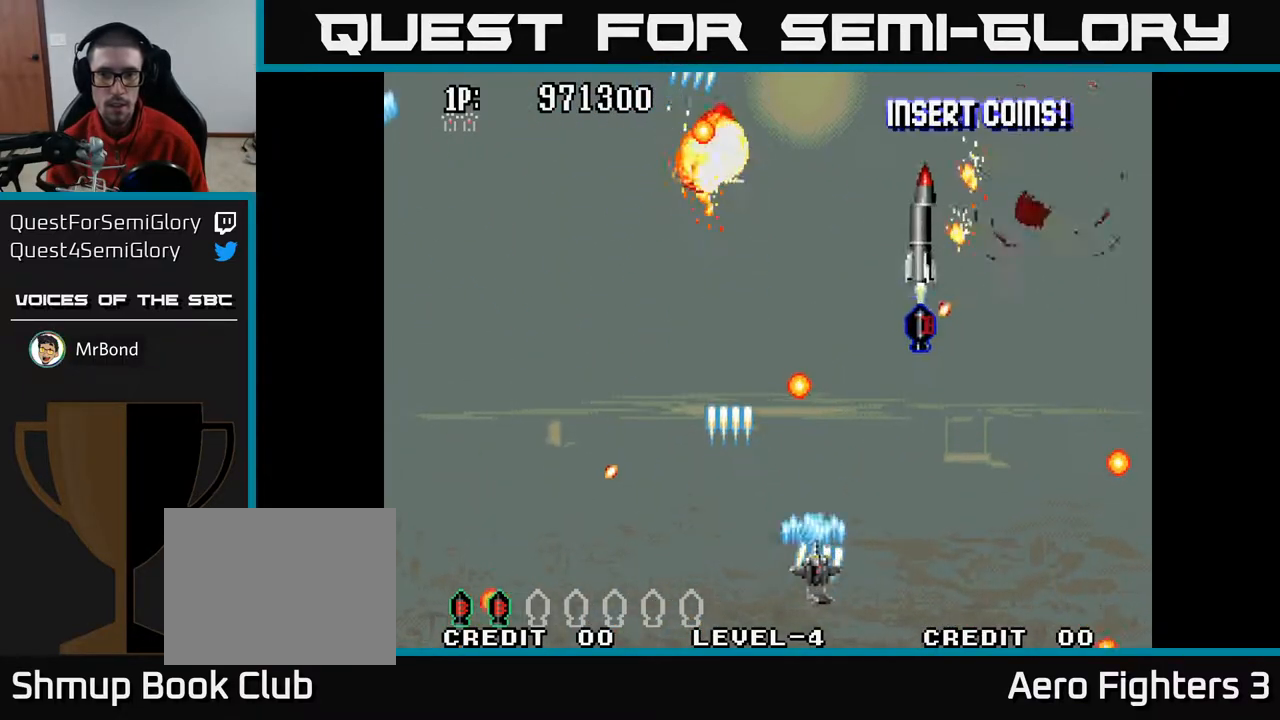
Gameplay with a controller (Xbox layout); each line is a JSON object with the inputs held at the frame after it. "events" lists button and stick changes between this image and that frame as [ms after this image, input, new state], when the widget could be followed in between.
{"buttons": ["A", "DPAD_UP", "DPAD_RIGHT"], "left_stick": "center", "right_stick": "center", "events": [[133, "DPAD_UP", "down"], [150, "DPAD_RIGHT", "up"], [267, "DPAD_UP", "up"], [283, "DPAD_RIGHT", "down"], [417, "DPAD_UP", "down"]]}
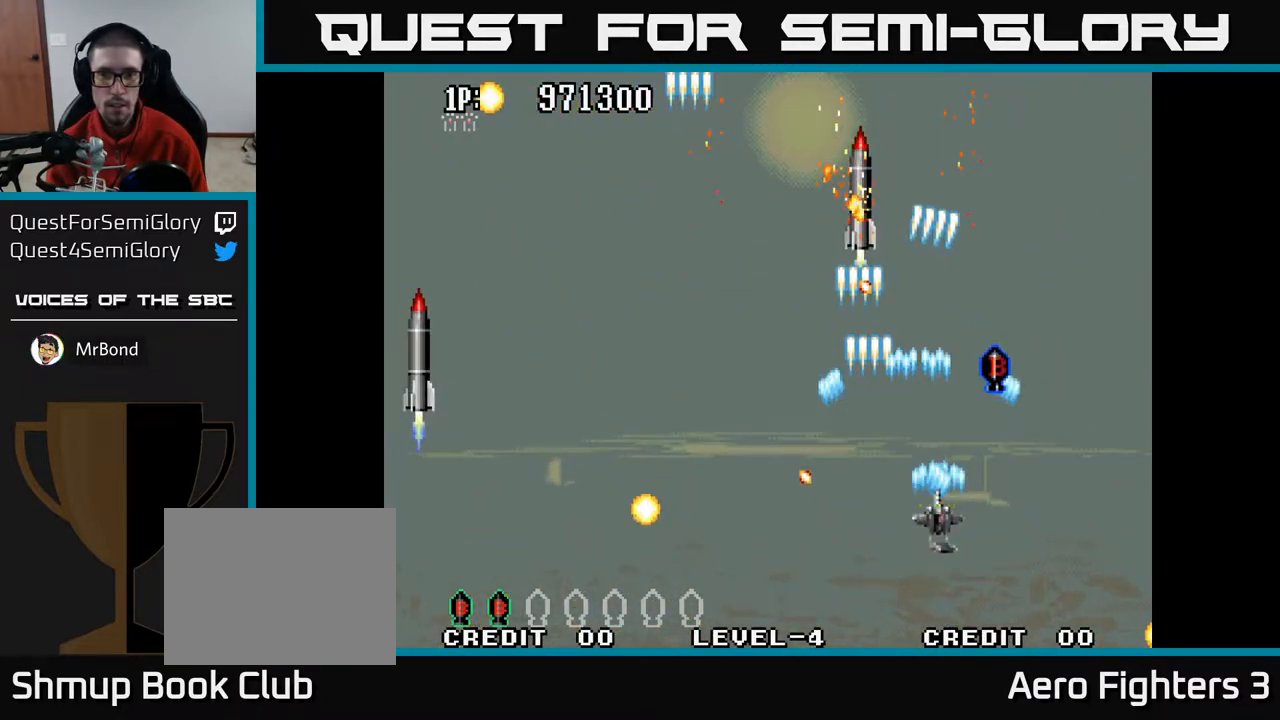
{"buttons": ["A", "DPAD_UP"], "left_stick": "center", "right_stick": "center", "events": [[483, "DPAD_RIGHT", "up"]]}
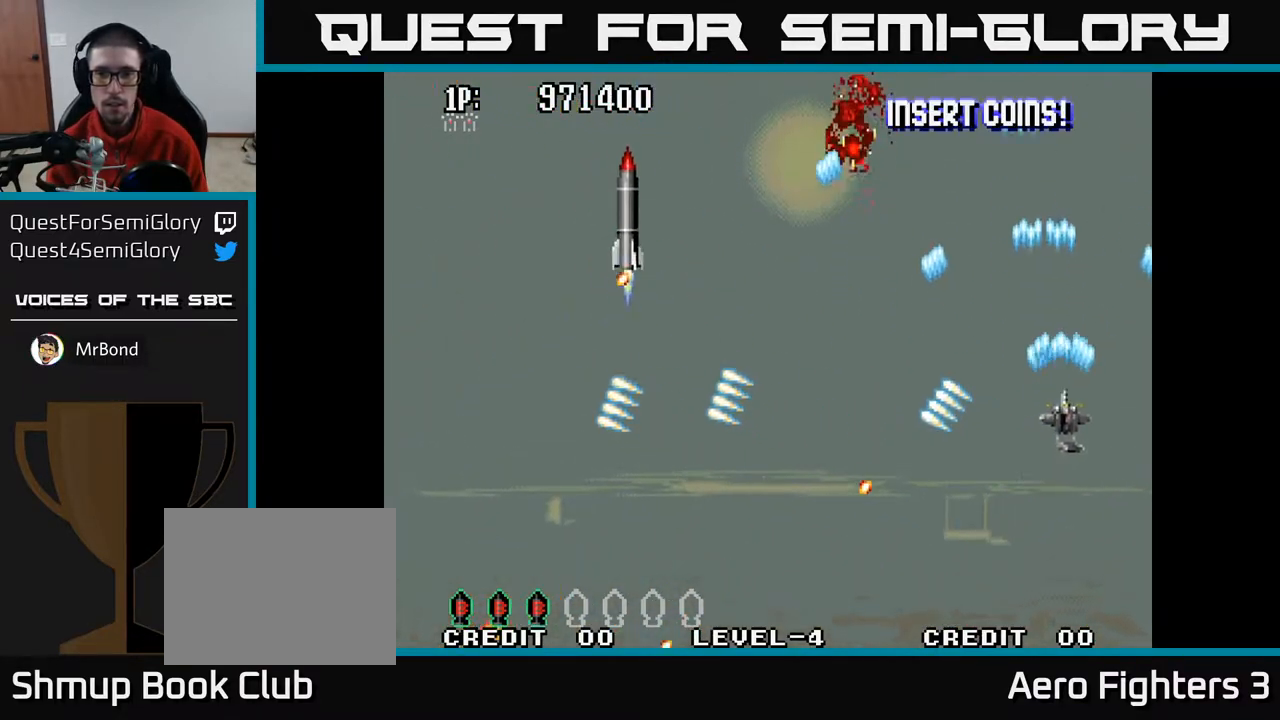
{"buttons": ["A", "DPAD_UP"], "left_stick": "center", "right_stick": "center", "events": [[33, "DPAD_LEFT", "down"], [33, "DPAD_UP", "up"], [367, "DPAD_DOWN", "down"], [367, "DPAD_LEFT", "up"], [400, "DPAD_RIGHT", "down"], [433, "DPAD_DOWN", "up"], [467, "DPAD_UP", "down"], [500, "DPAD_RIGHT", "up"]]}
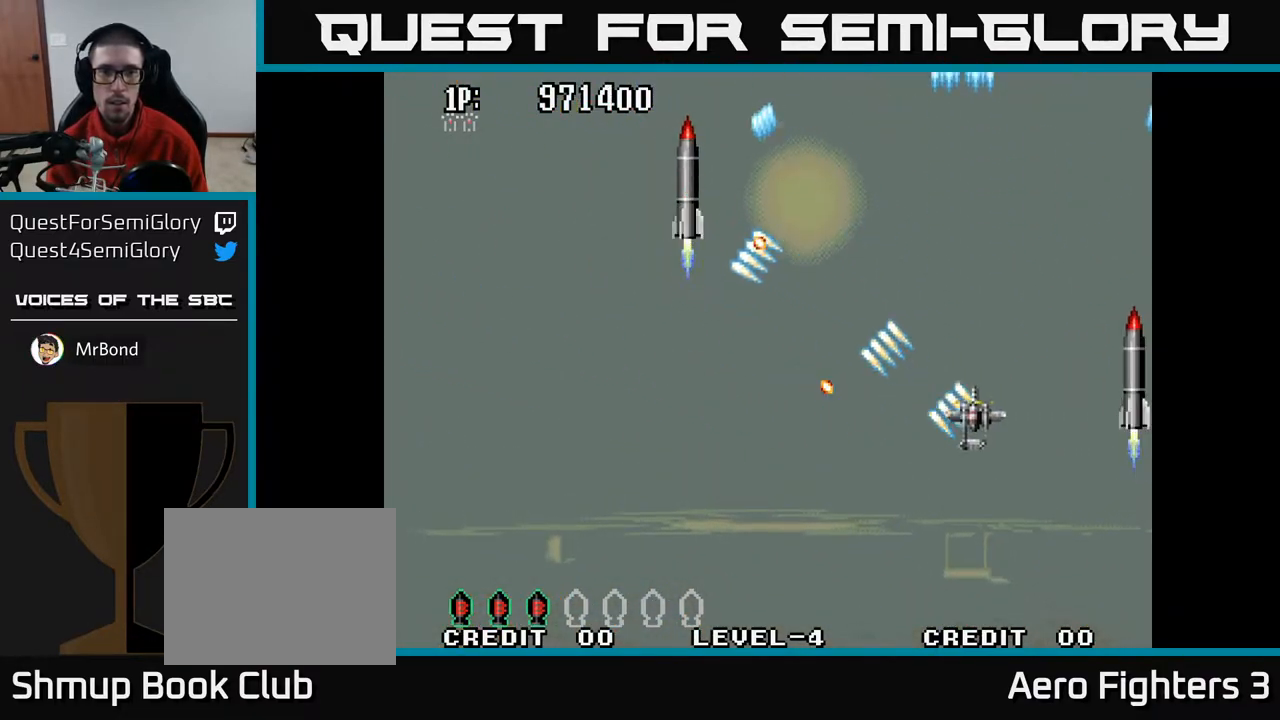
{"buttons": ["A", "DPAD_DOWN", "DPAD_LEFT"], "left_stick": "center", "right_stick": "center", "events": [[67, "DPAD_LEFT", "down"], [83, "DPAD_UP", "up"], [267, "DPAD_DOWN", "down"]]}
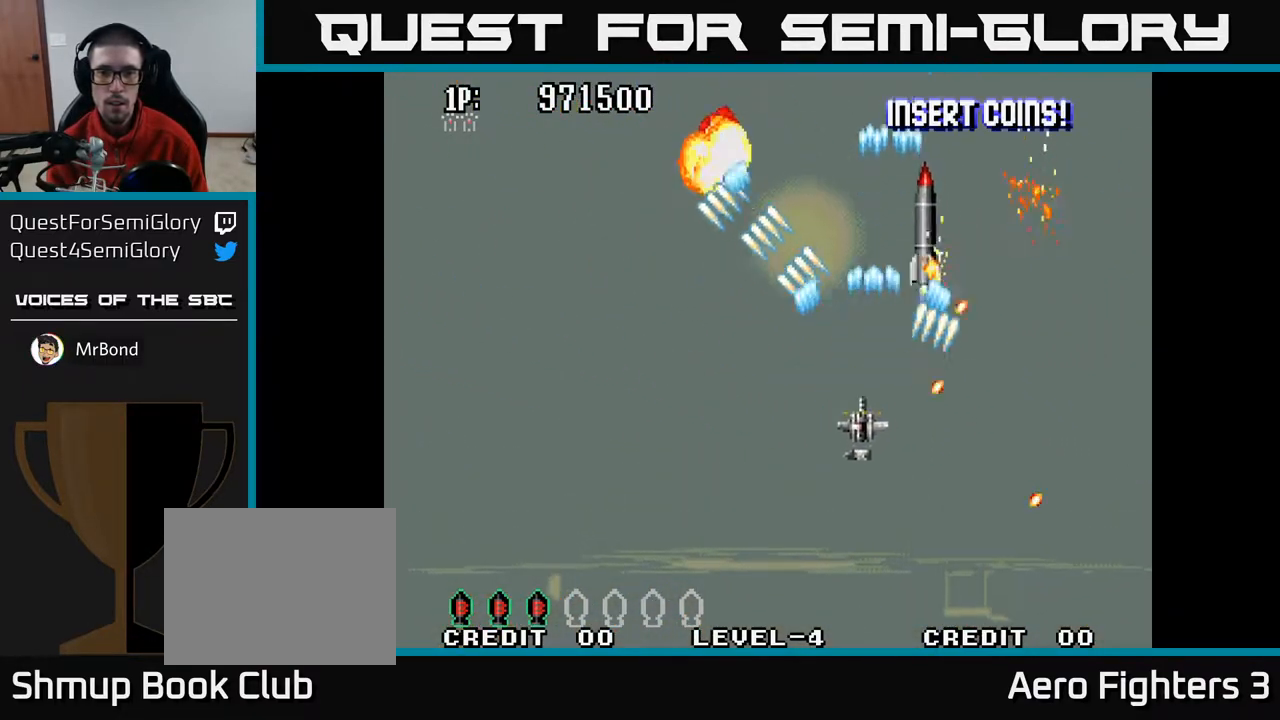
{"buttons": ["A", "DPAD_DOWN"], "left_stick": "center", "right_stick": "center", "events": [[50, "DPAD_DOWN", "up"], [100, "DPAD_UP", "down"], [233, "DPAD_UP", "up"], [433, "DPAD_LEFT", "up"], [450, "DPAD_DOWN", "down"]]}
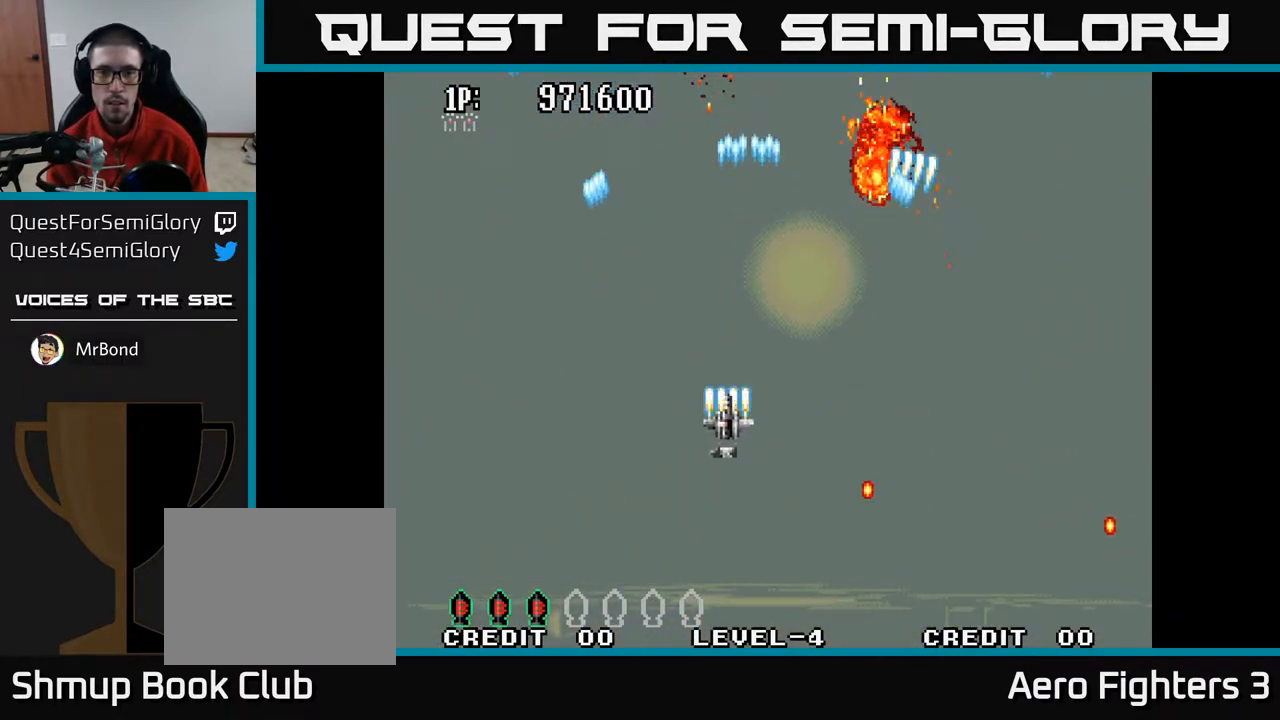
{"buttons": ["A", "DPAD_DOWN", "DPAD_RIGHT"], "left_stick": "center", "right_stick": "center", "events": [[250, "DPAD_DOWN", "up"], [283, "DPAD_RIGHT", "down"], [483, "DPAD_DOWN", "down"]]}
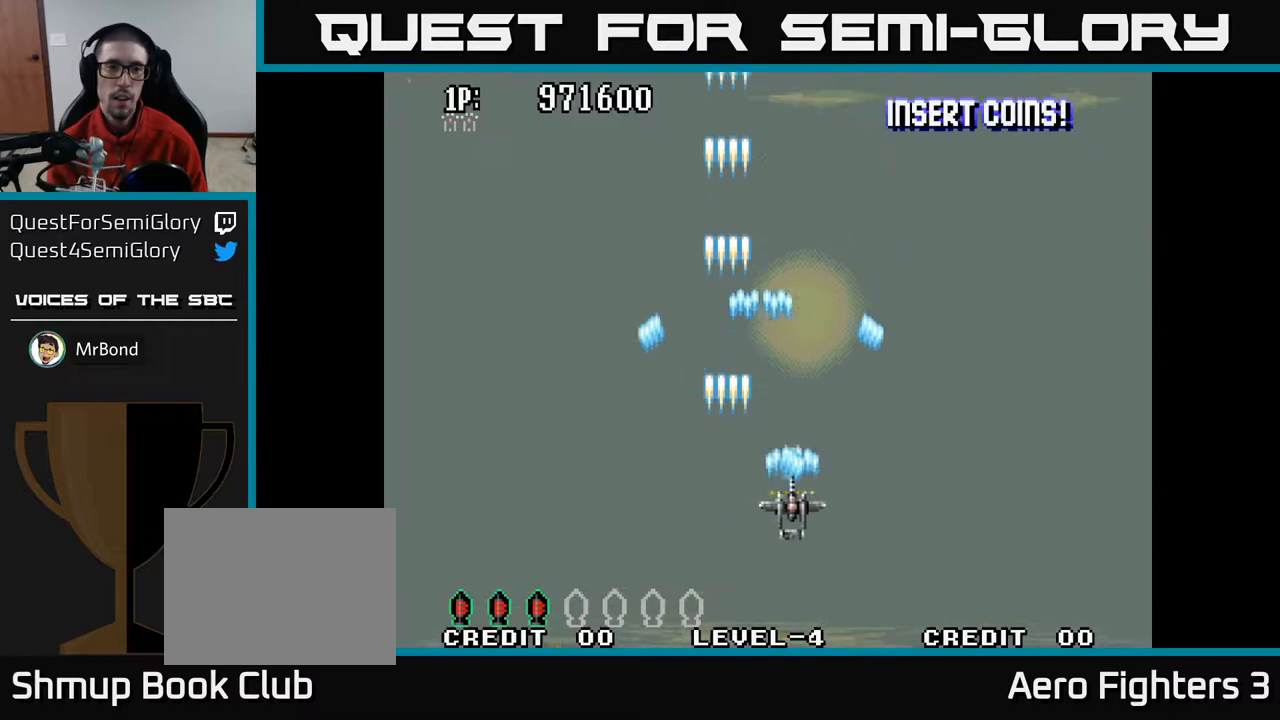
{"buttons": ["A"], "left_stick": "center", "right_stick": "center", "events": [[17, "DPAD_RIGHT", "up"], [200, "DPAD_DOWN", "up"]]}
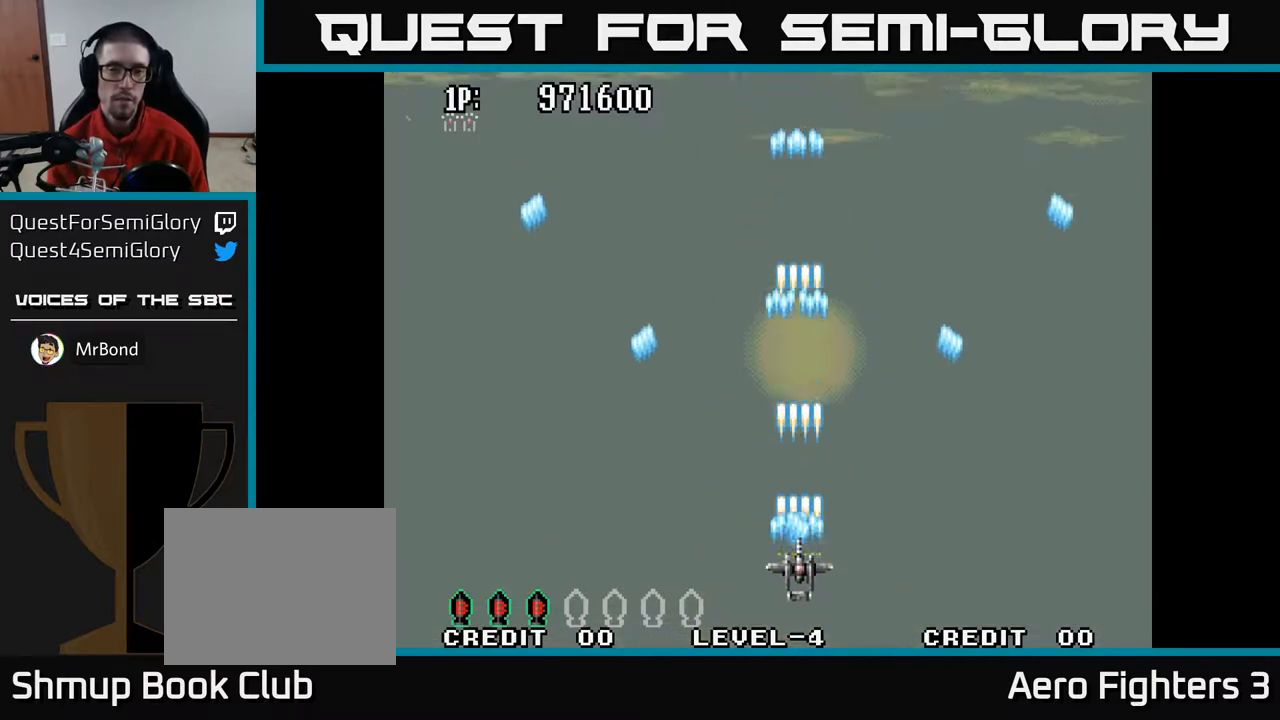
{"buttons": ["A", "DPAD_UP", "DPAD_LEFT"], "left_stick": "center", "right_stick": "center", "events": [[367, "DPAD_LEFT", "down"], [433, "DPAD_UP", "down"]]}
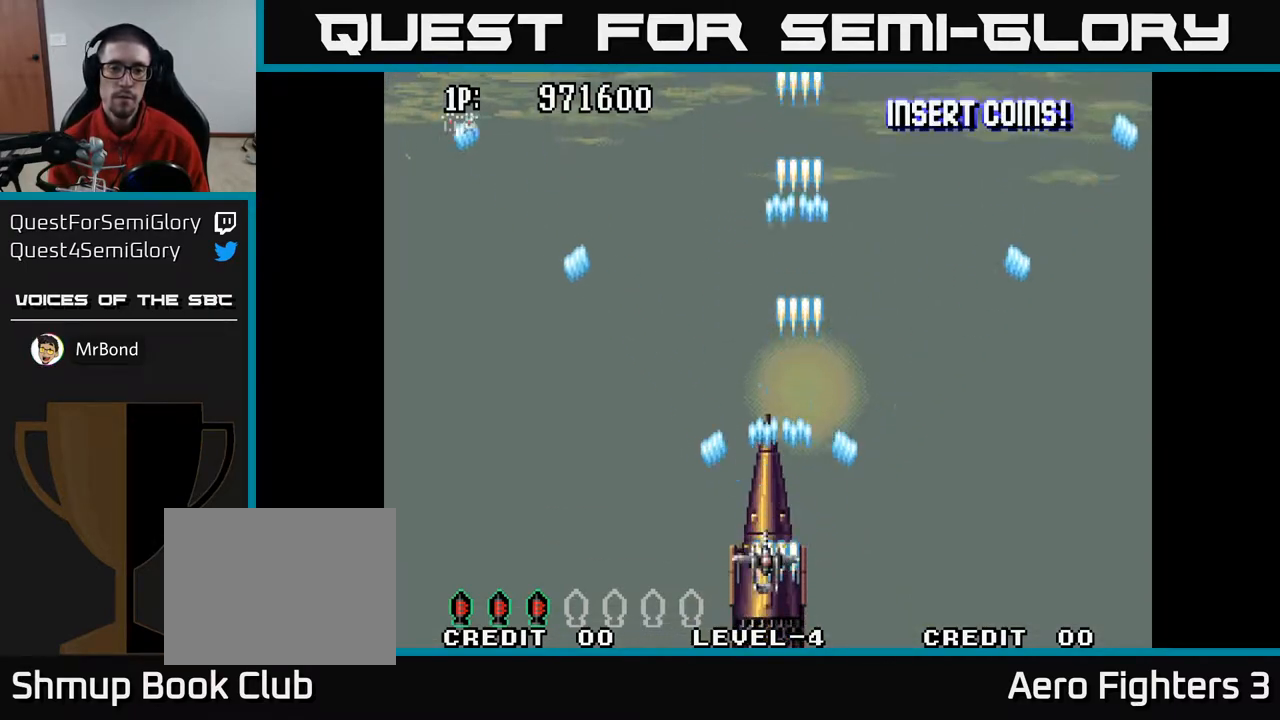
{"buttons": ["A"], "left_stick": "center", "right_stick": "center", "events": [[50, "DPAD_UP", "up"], [83, "DPAD_DOWN", "down"], [83, "DPAD_LEFT", "up"], [133, "DPAD_RIGHT", "down"], [250, "DPAD_RIGHT", "up"], [433, "DPAD_DOWN", "up"]]}
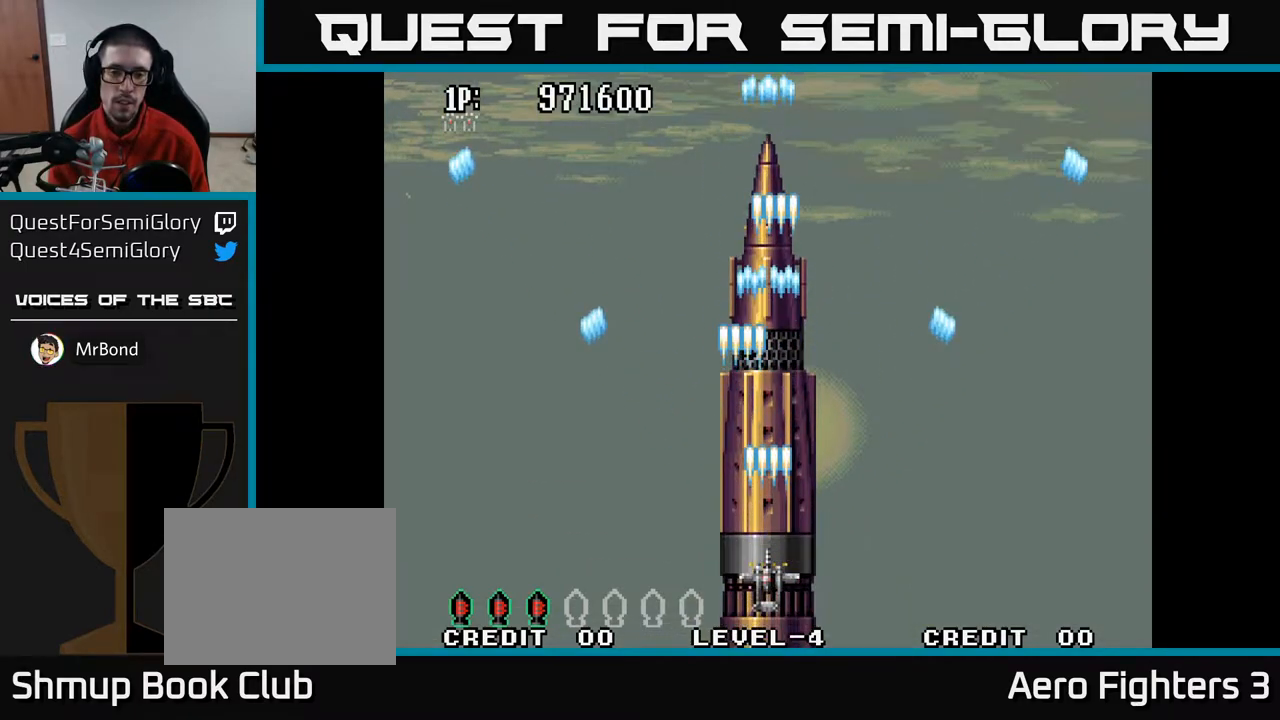
{"buttons": [], "left_stick": "center", "right_stick": "center", "events": [[483, "A", "up"]]}
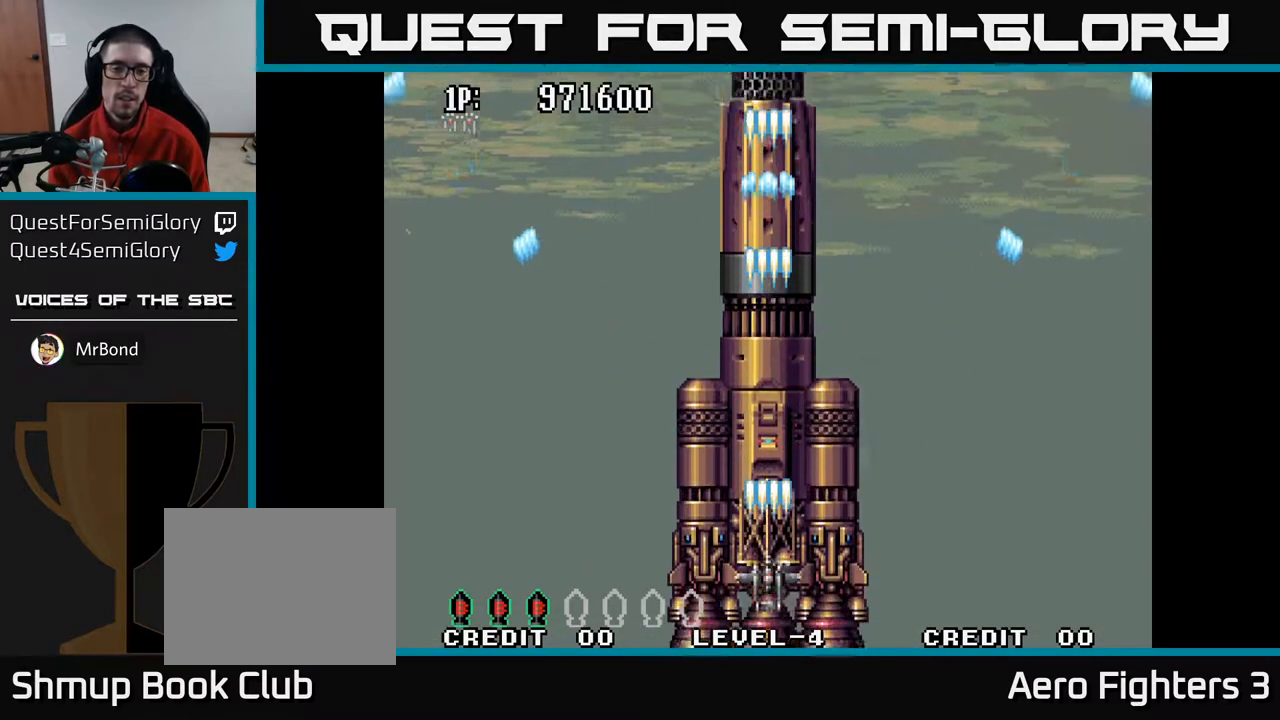
{"buttons": [], "left_stick": "center", "right_stick": "center", "events": []}
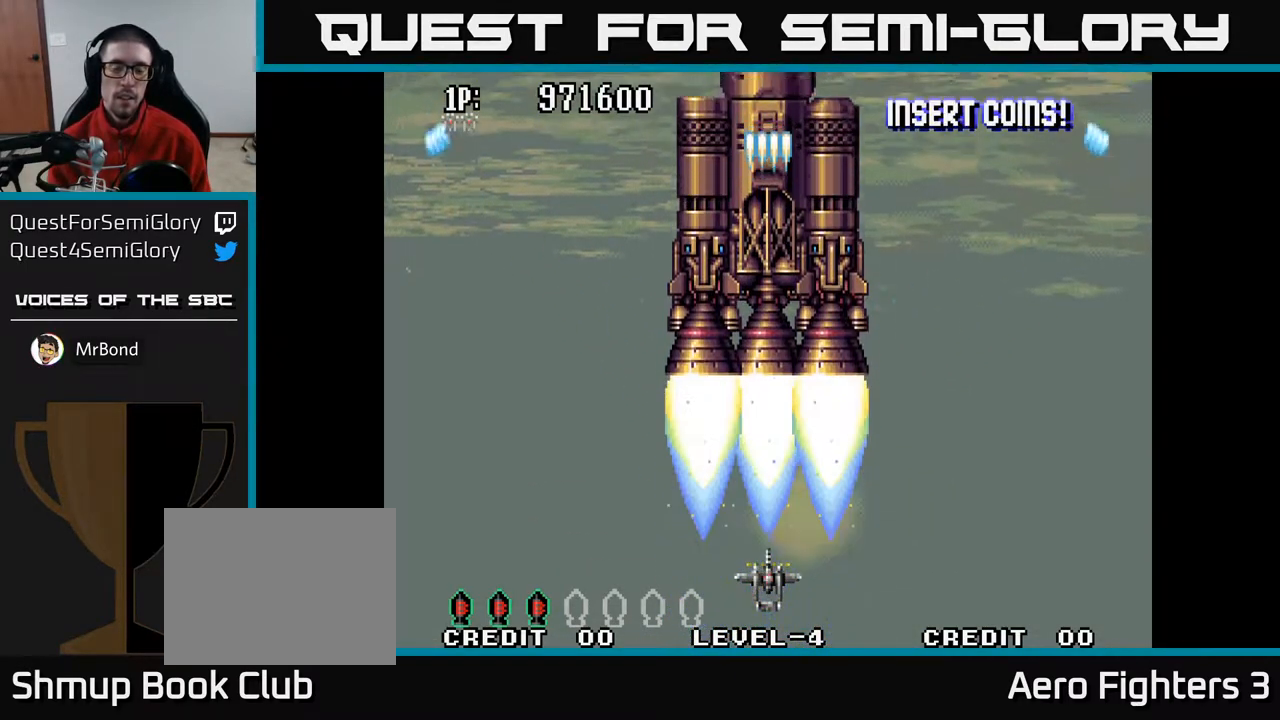
{"buttons": ["DPAD_UP"], "left_stick": "center", "right_stick": "center", "events": [[50, "DPAD_UP", "down"]]}
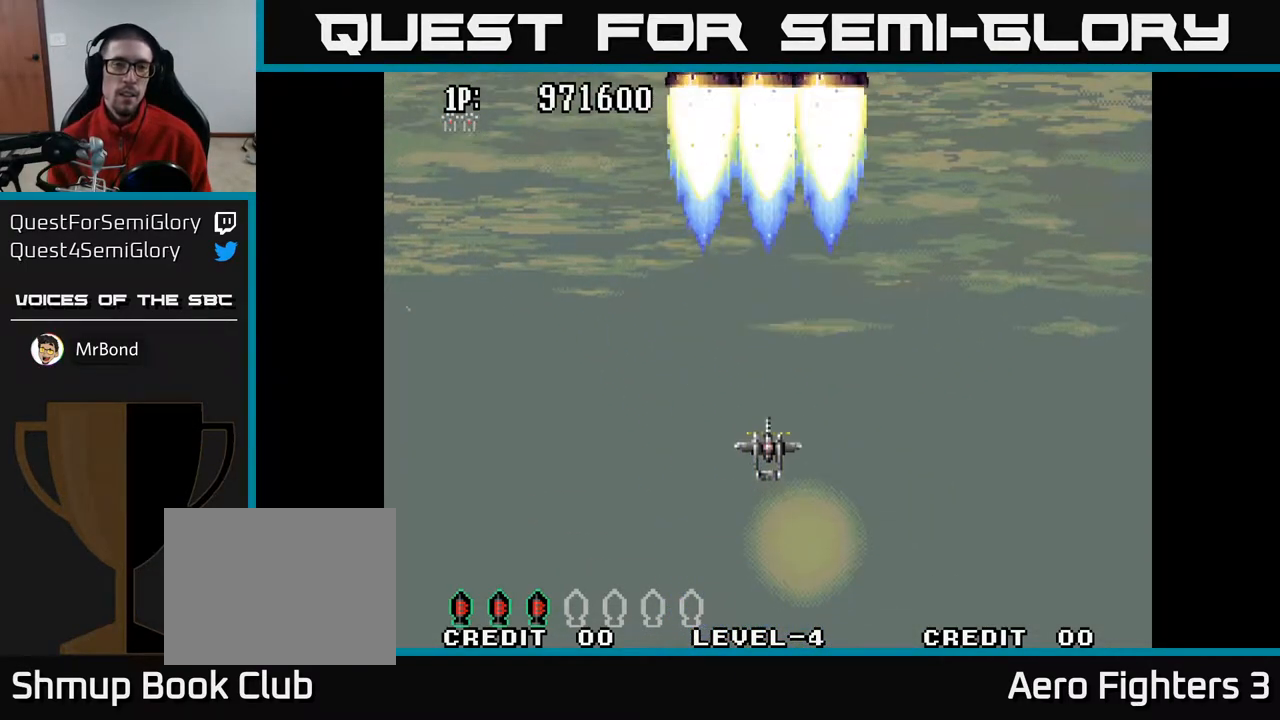
{"buttons": ["A", "DPAD_UP"], "left_stick": "center", "right_stick": "center", "events": [[117, "A", "down"]]}
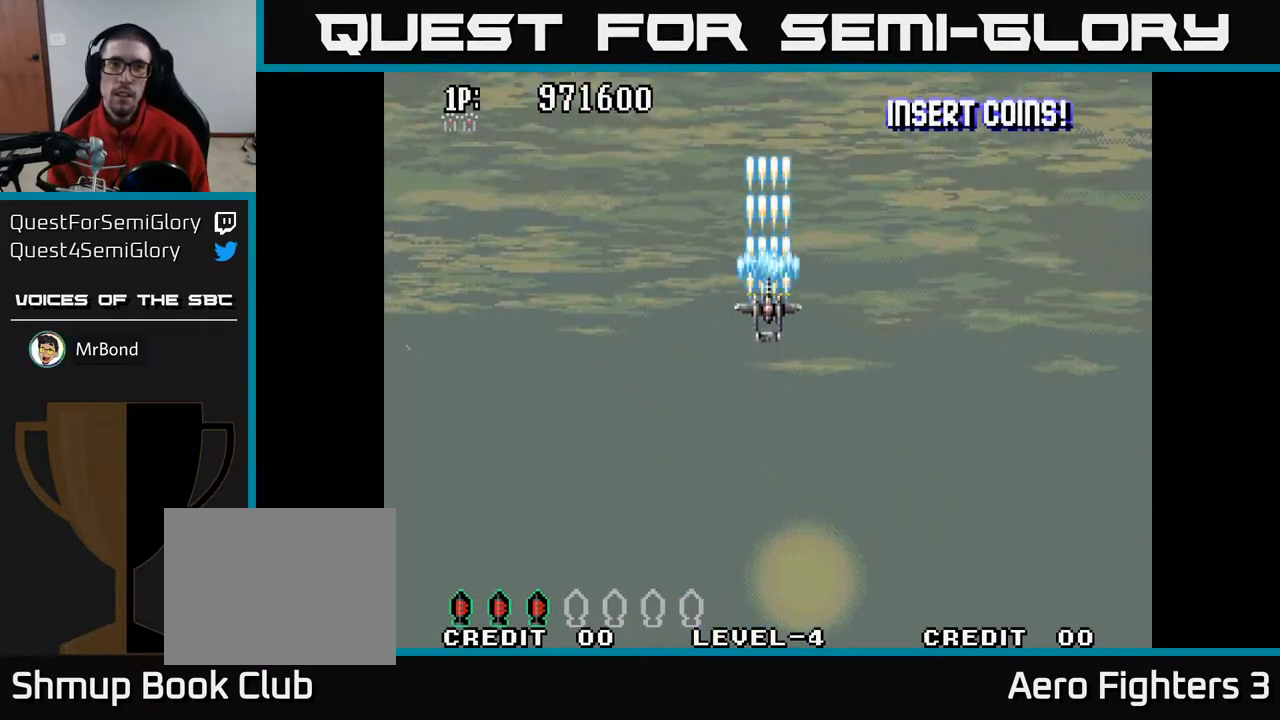
{"buttons": ["A"], "left_stick": "center", "right_stick": "center", "events": [[200, "DPAD_UP", "up"]]}
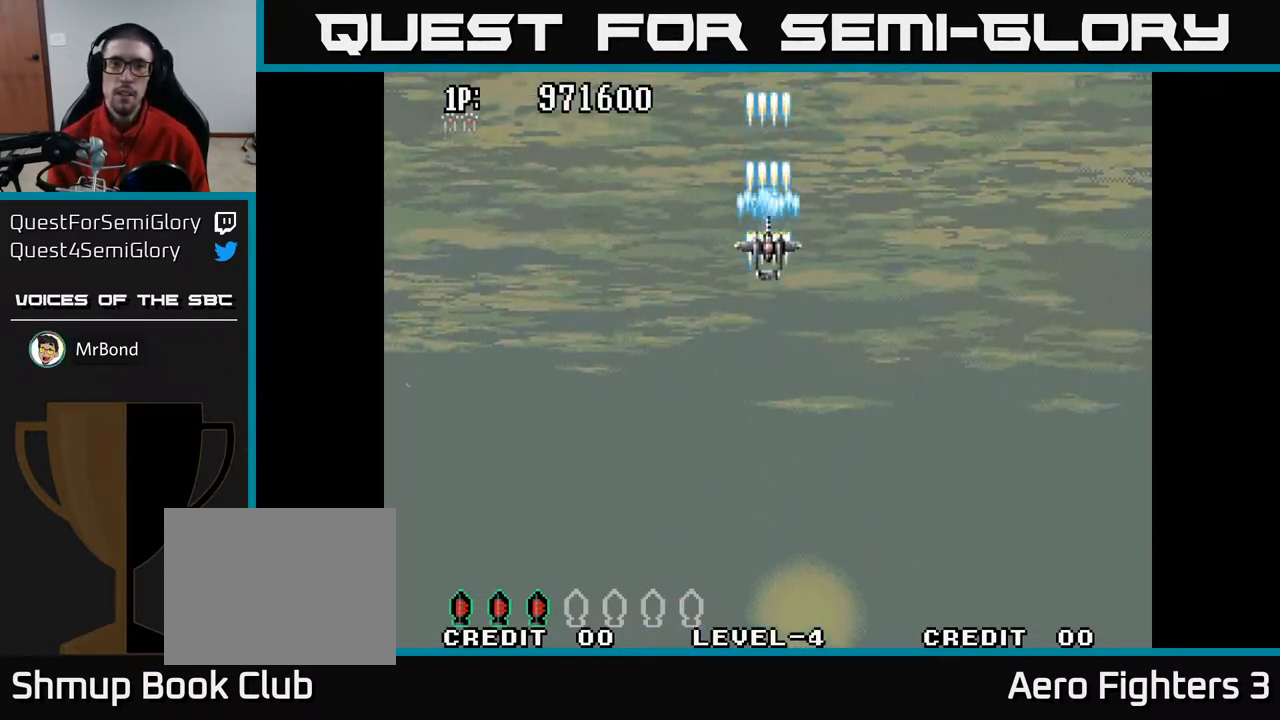
{"buttons": ["A"], "left_stick": "center", "right_stick": "center", "events": []}
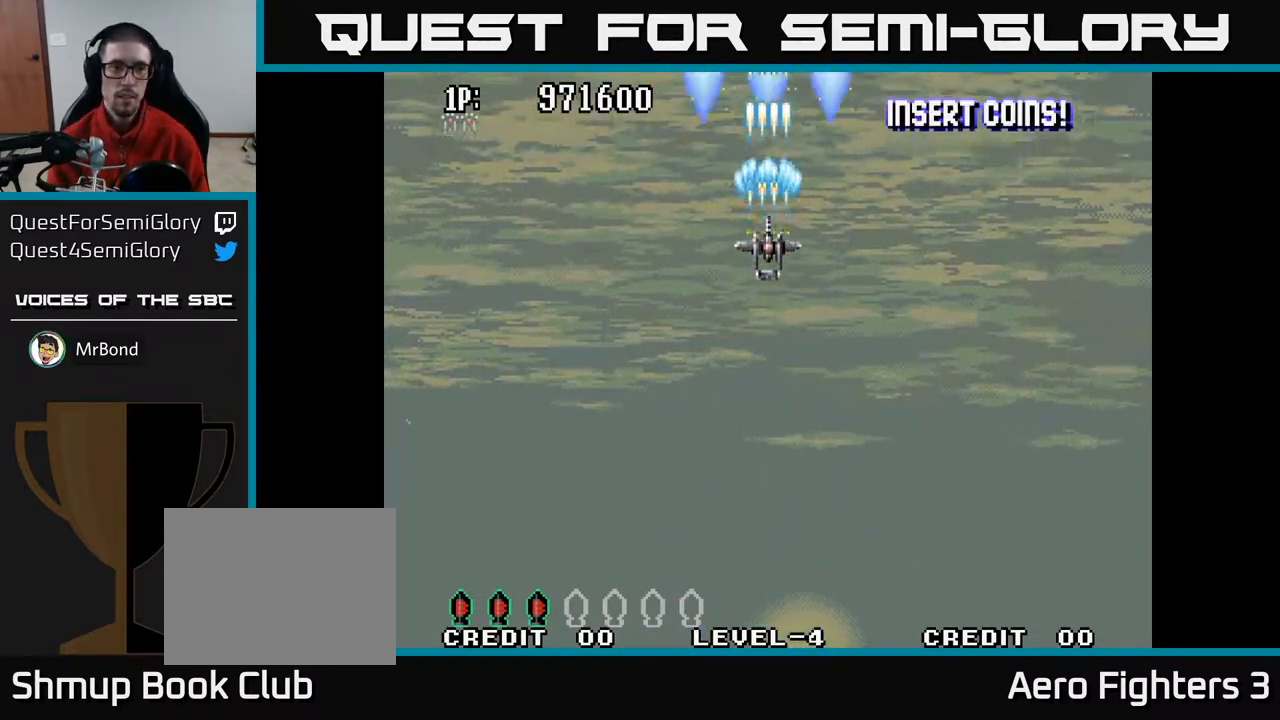
{"buttons": ["A"], "left_stick": "center", "right_stick": "center", "events": [[300, "DPAD_UP", "down"], [417, "DPAD_UP", "up"]]}
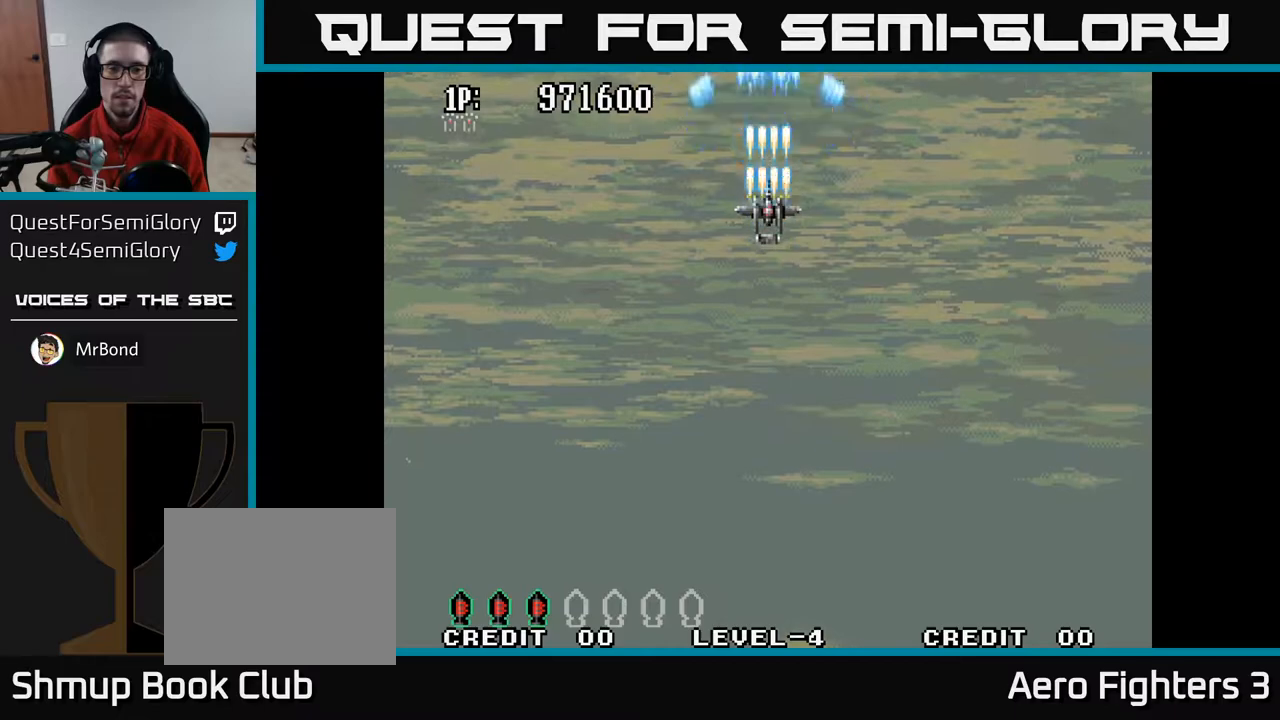
{"buttons": ["A"], "left_stick": "center", "right_stick": "center", "events": []}
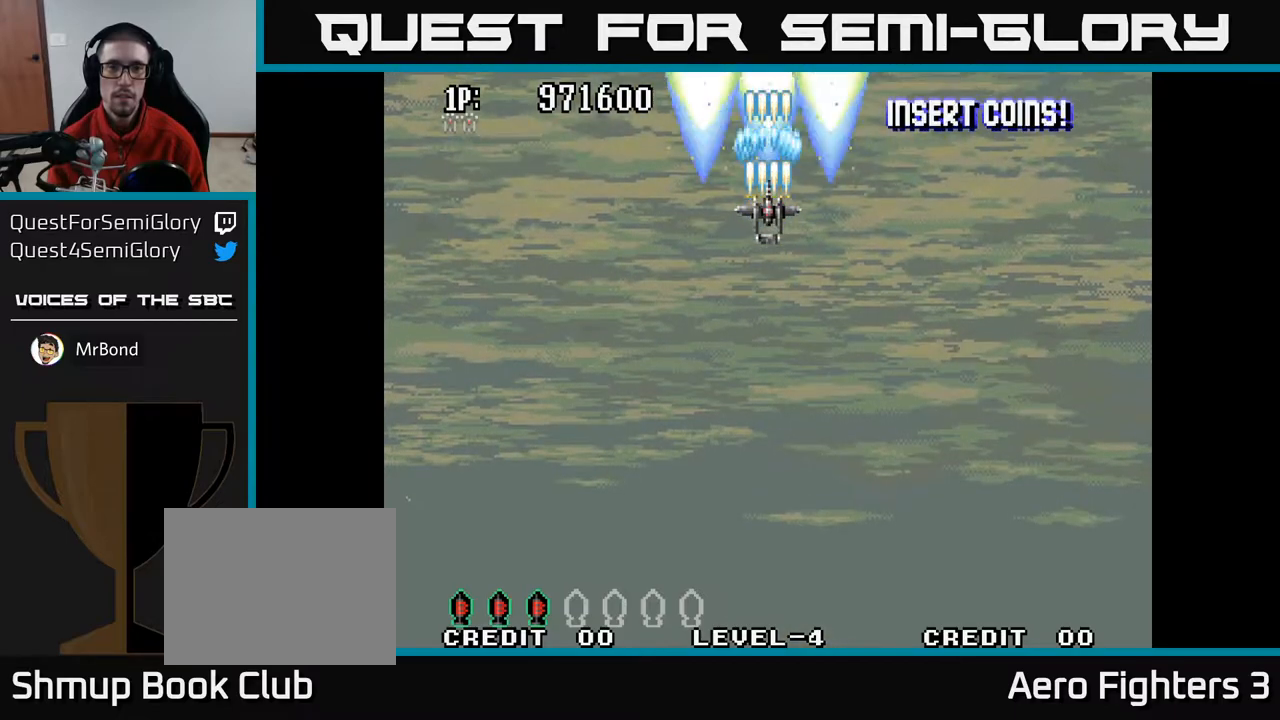
{"buttons": ["A"], "left_stick": "center", "right_stick": "center", "events": []}
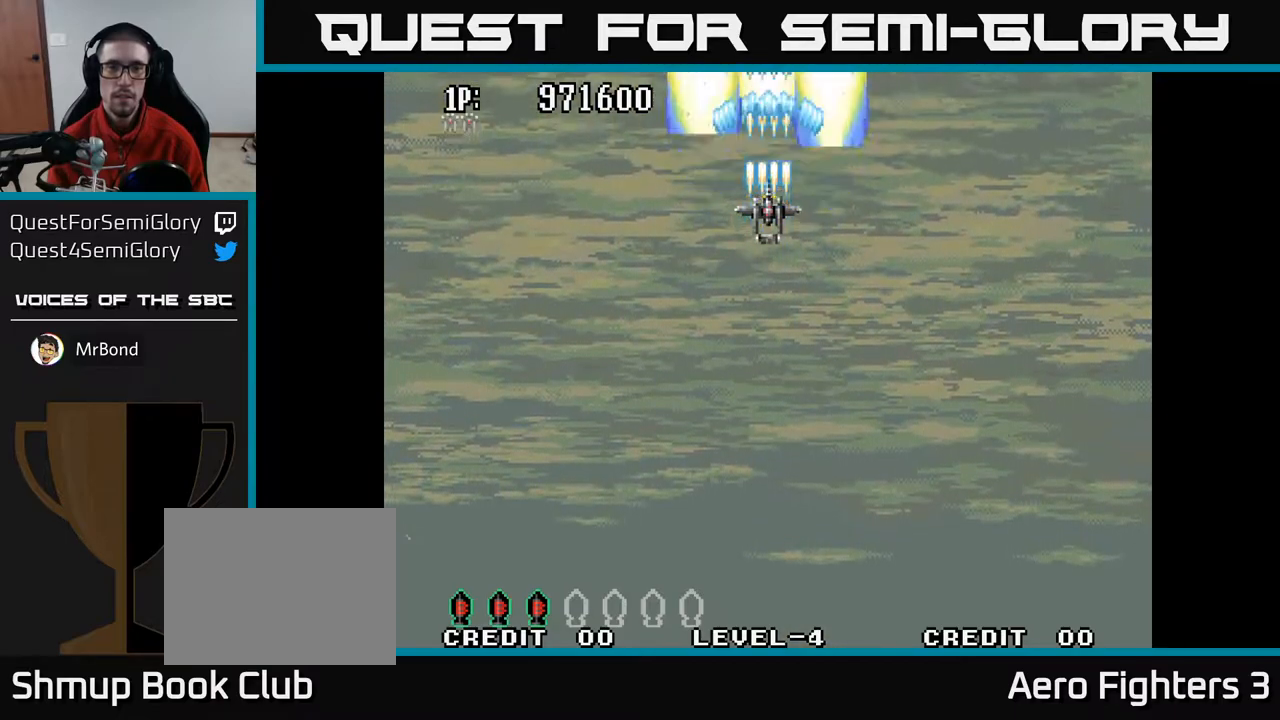
{"buttons": ["A"], "left_stick": "center", "right_stick": "center", "events": [[83, "DPAD_UP", "down"], [183, "DPAD_UP", "up"]]}
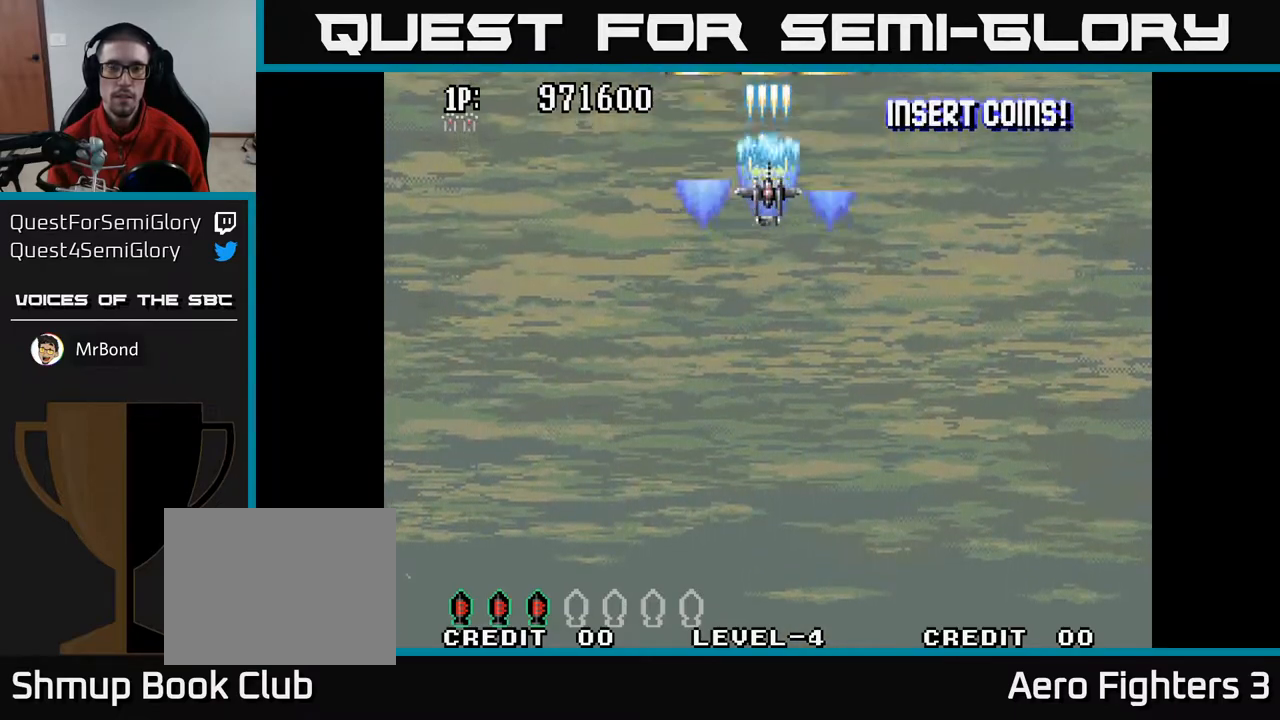
{"buttons": ["A"], "left_stick": "center", "right_stick": "center", "events": []}
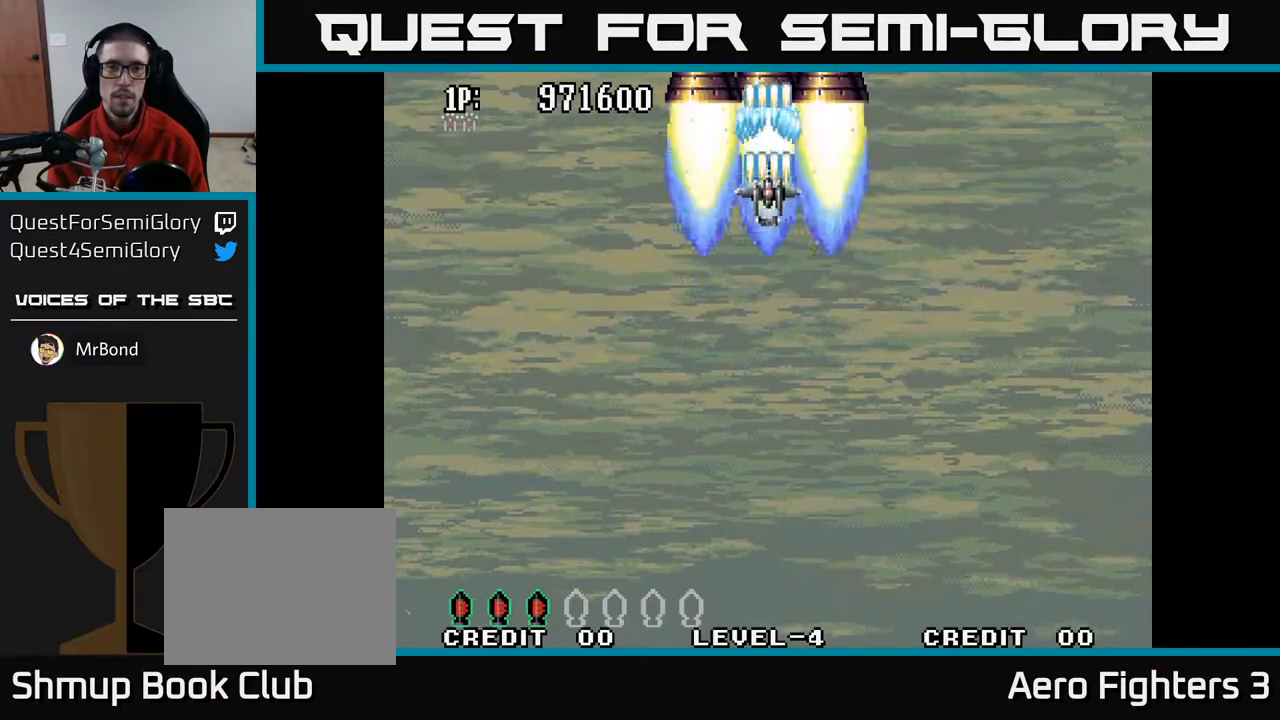
{"buttons": ["A"], "left_stick": "center", "right_stick": "center", "events": []}
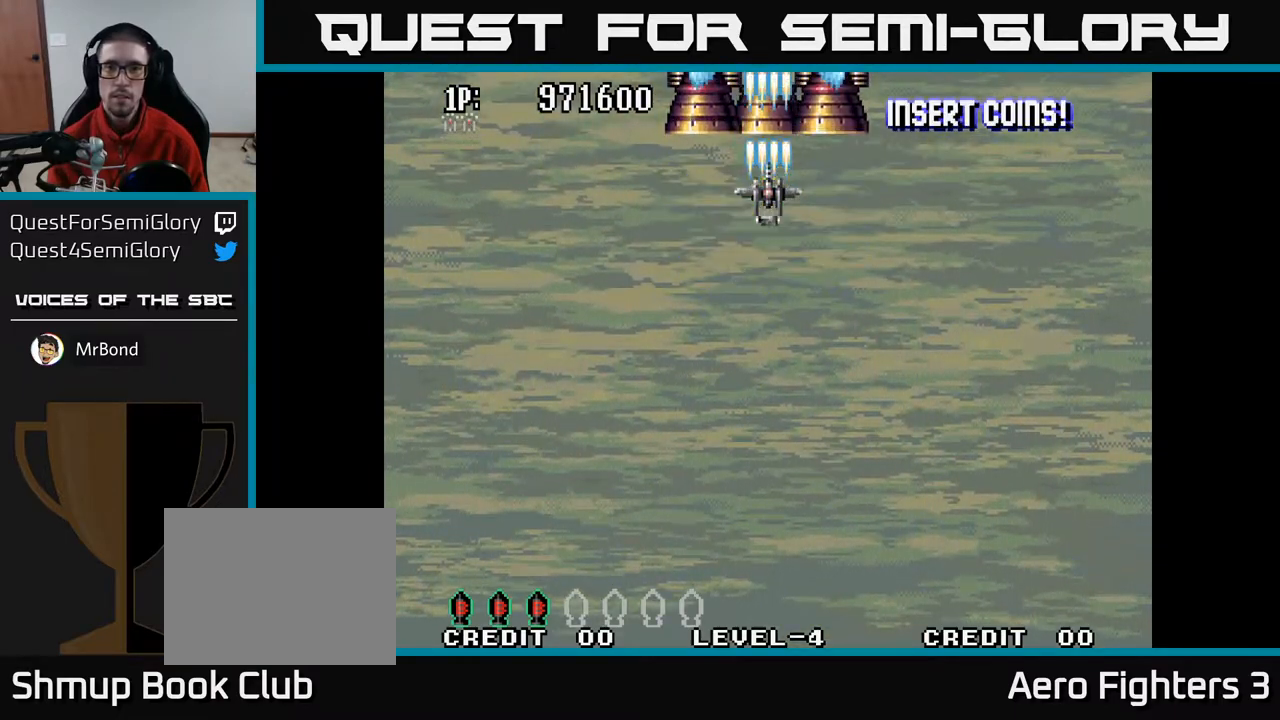
{"buttons": ["A"], "left_stick": "center", "right_stick": "center", "events": []}
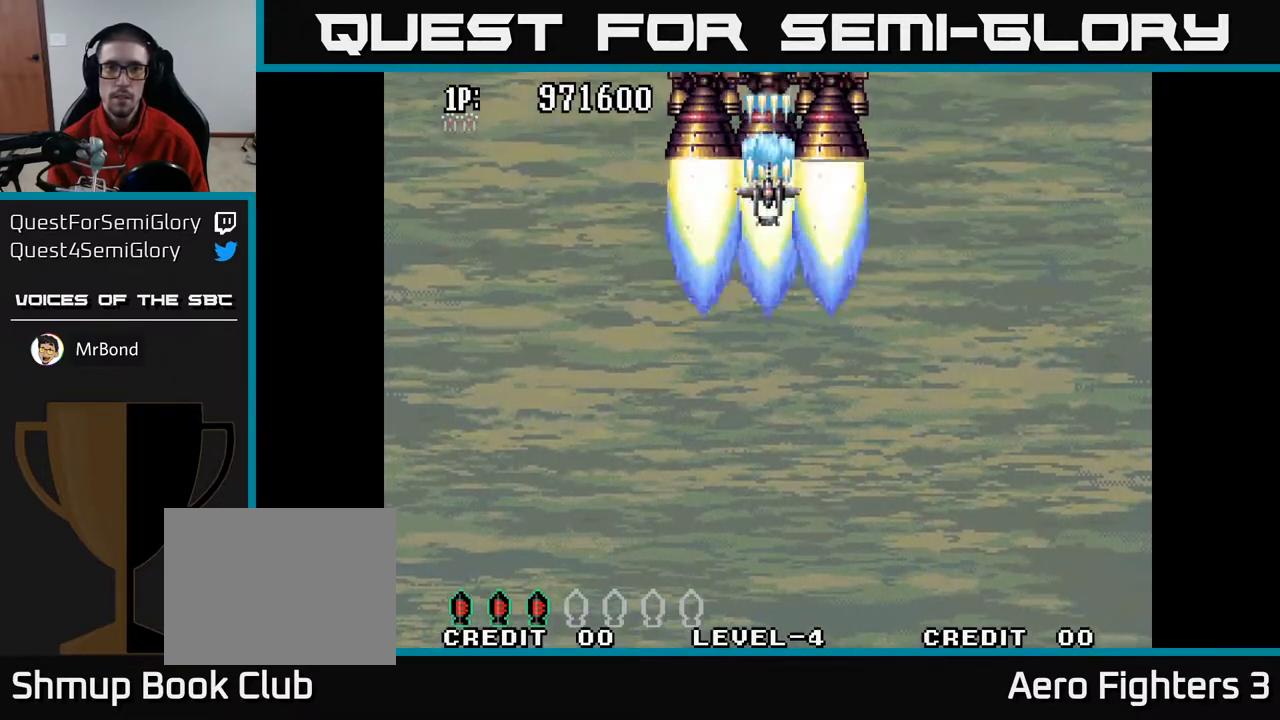
{"buttons": ["A"], "left_stick": "center", "right_stick": "center", "events": []}
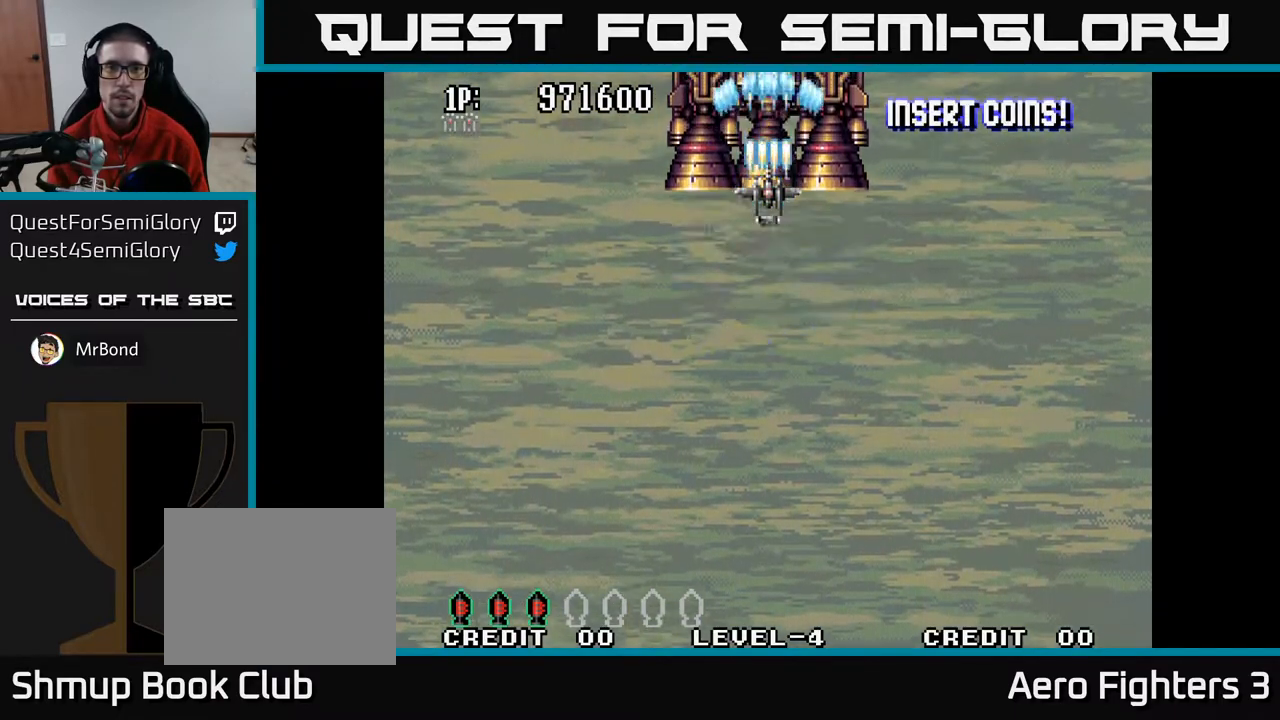
{"buttons": ["A"], "left_stick": "center", "right_stick": "center", "events": []}
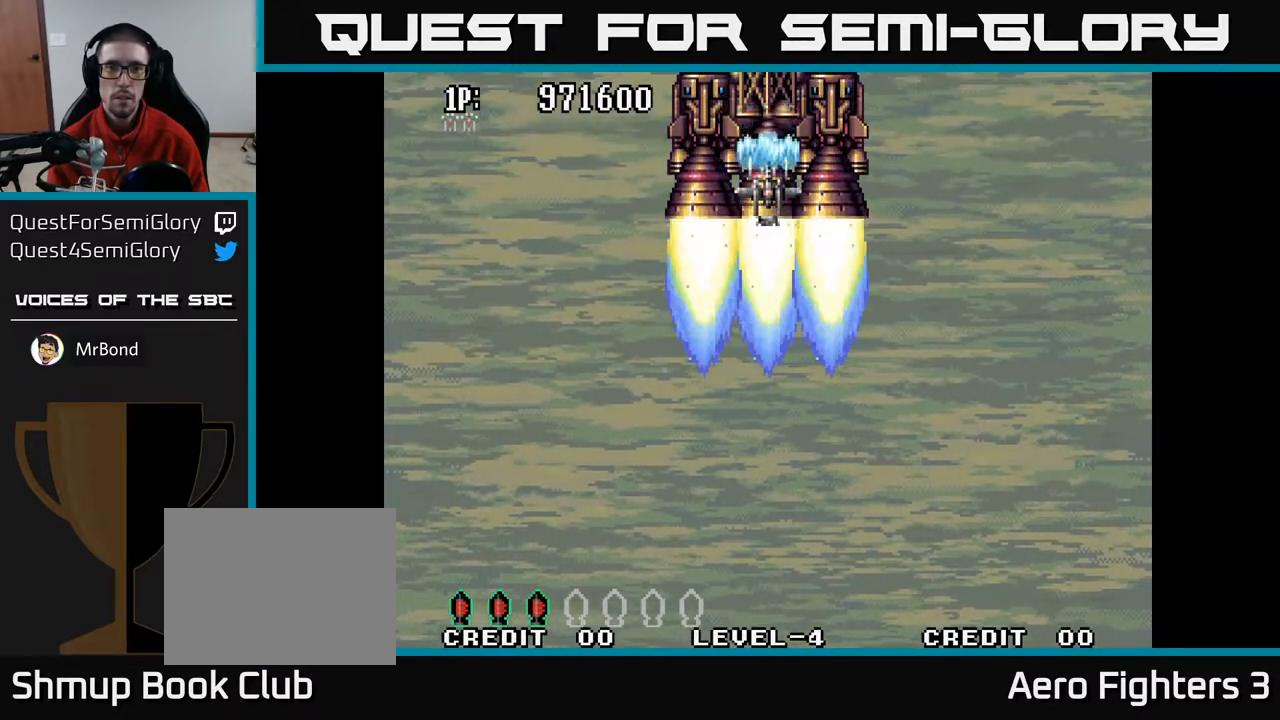
{"buttons": ["A"], "left_stick": "center", "right_stick": "center", "events": []}
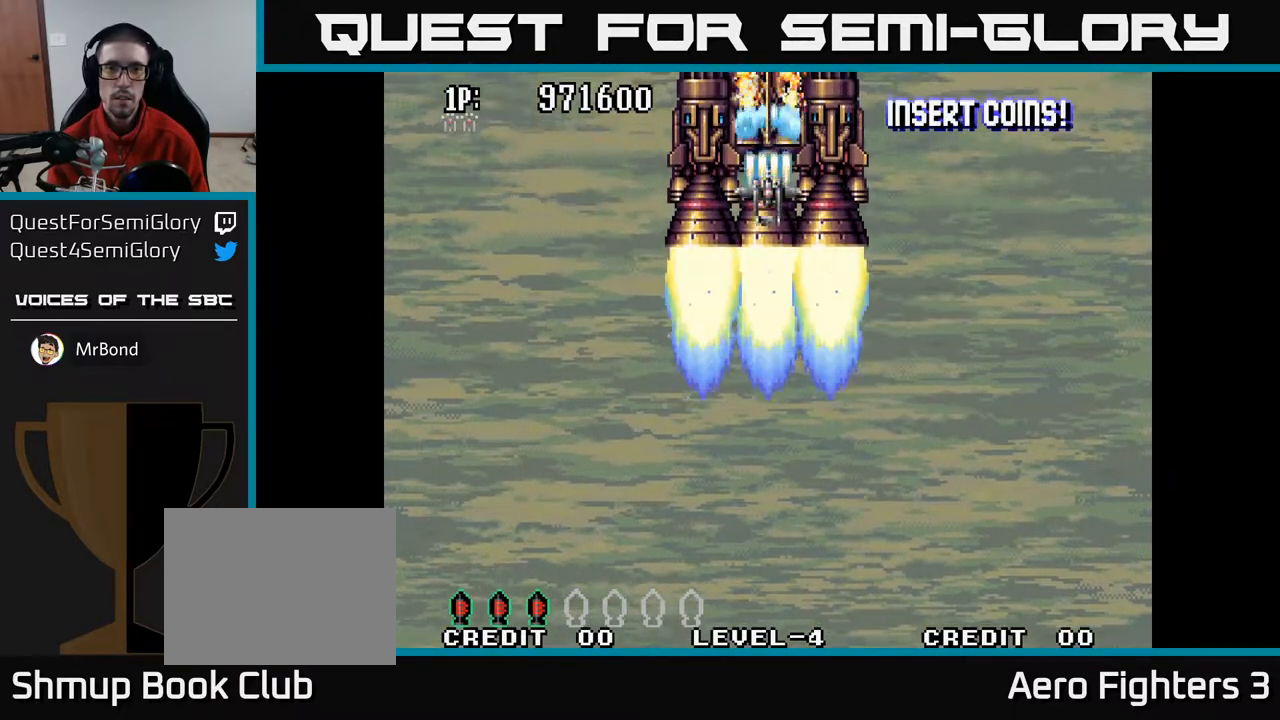
{"buttons": ["A"], "left_stick": "center", "right_stick": "center", "events": []}
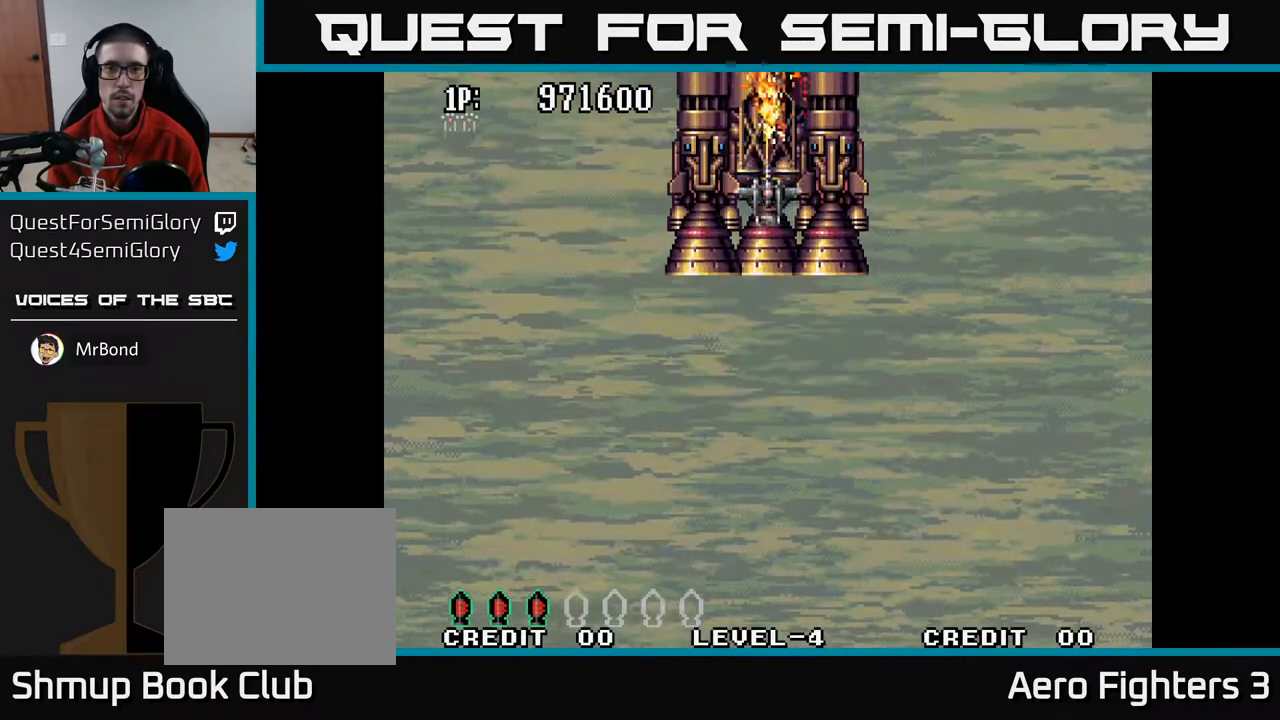
{"buttons": ["A"], "left_stick": "center", "right_stick": "center", "events": [[67, "DPAD_DOWN", "down"], [133, "DPAD_DOWN", "up"], [333, "DPAD_DOWN", "down"], [383, "DPAD_DOWN", "up"]]}
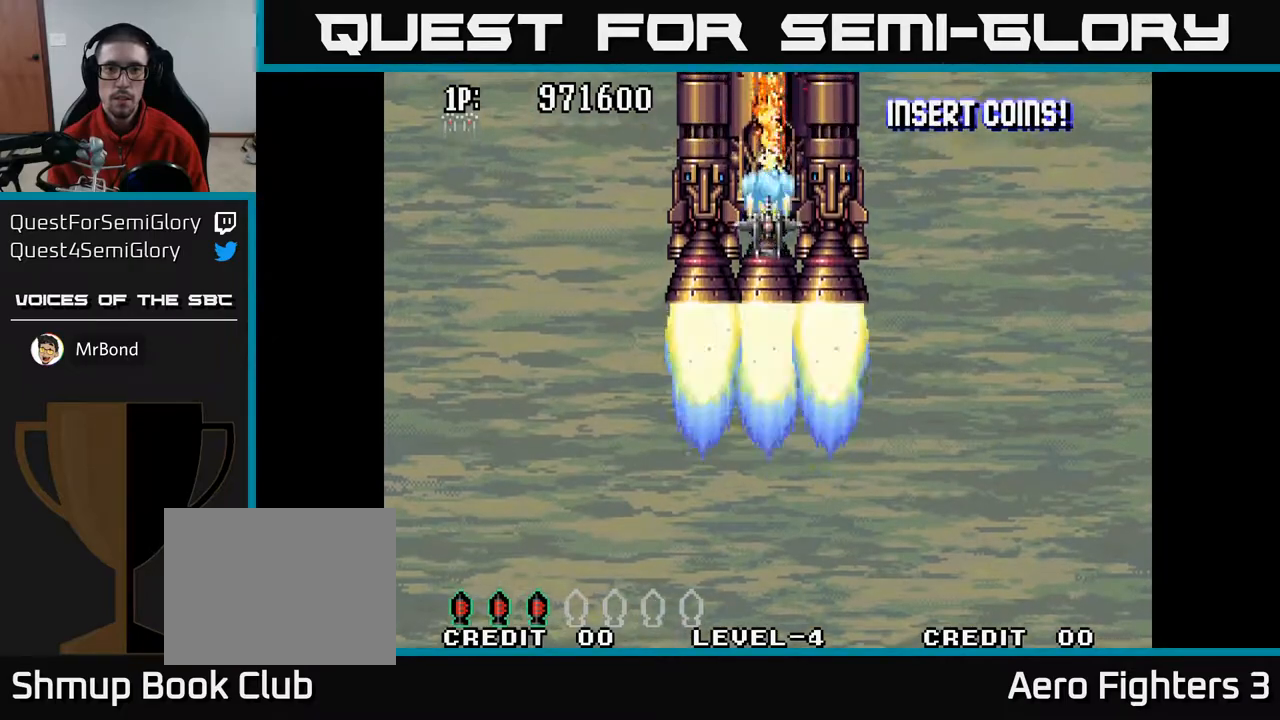
{"buttons": ["A"], "left_stick": "center", "right_stick": "center", "events": [[67, "DPAD_DOWN", "down"], [117, "DPAD_DOWN", "up"], [317, "DPAD_DOWN", "down"], [367, "DPAD_DOWN", "up"]]}
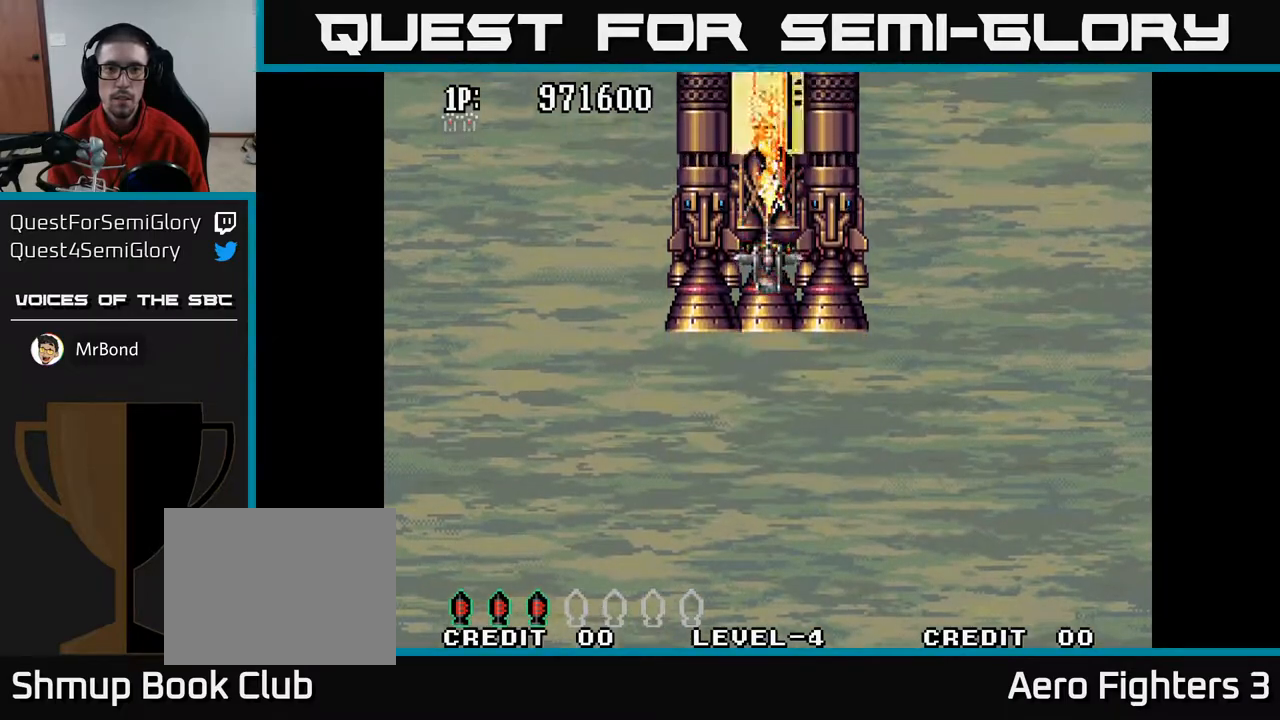
{"buttons": ["A", "DPAD_DOWN"], "left_stick": "center", "right_stick": "center", "events": [[67, "DPAD_DOWN", "down"], [83, "DPAD_LEFT", "down"], [183, "DPAD_LEFT", "up"]]}
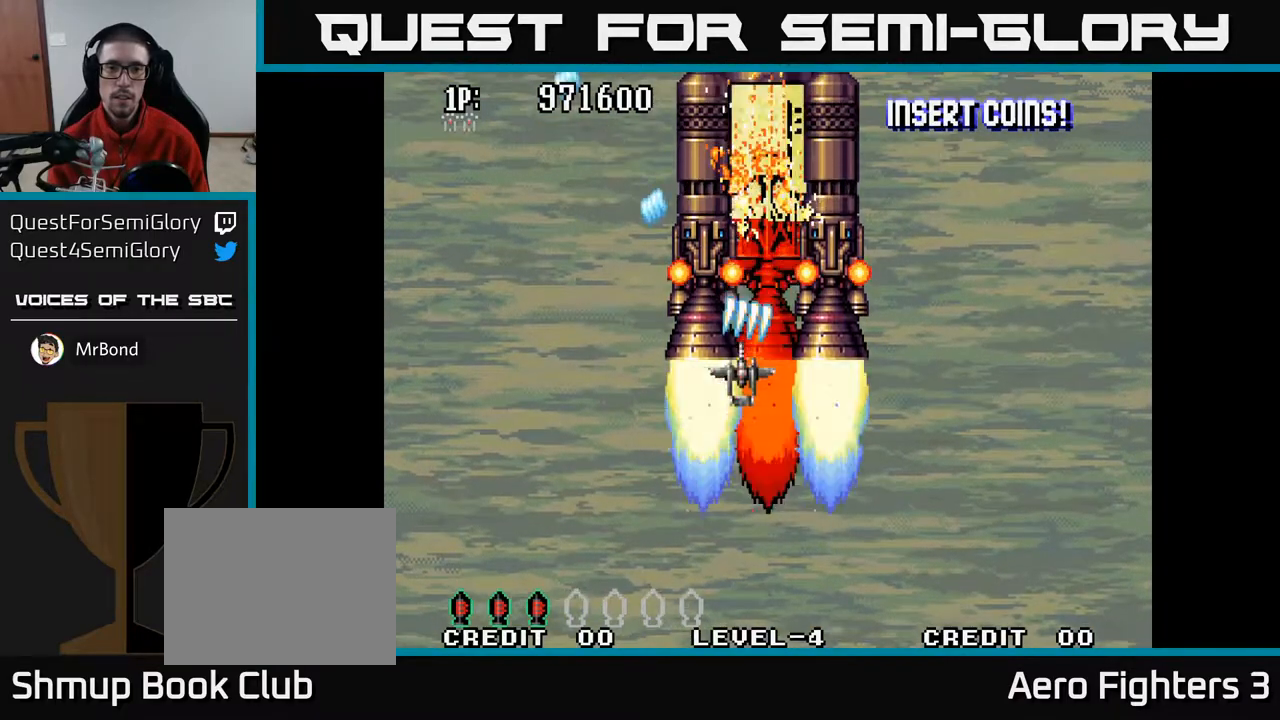
{"buttons": ["A", "DPAD_LEFT"], "left_stick": "center", "right_stick": "center", "events": [[100, "DPAD_DOWN", "up"], [117, "DPAD_DOWN", "down"], [300, "DPAD_LEFT", "down"], [417, "DPAD_DOWN", "up"]]}
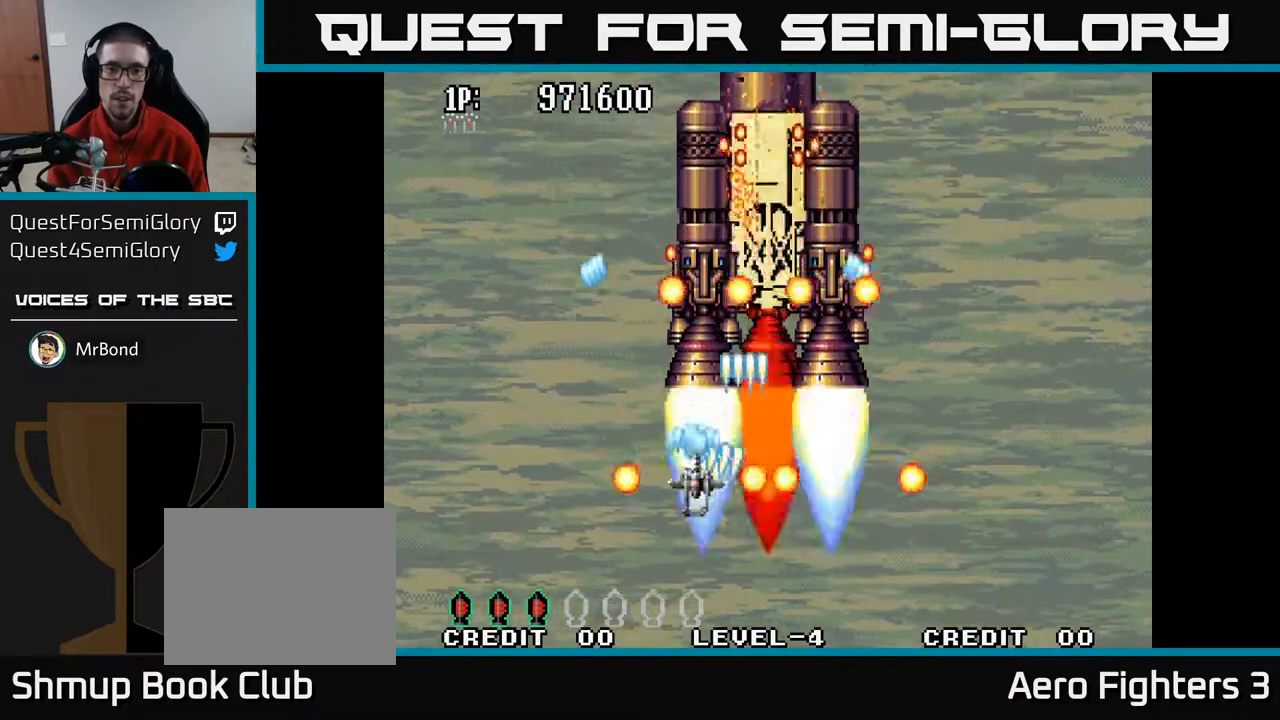
{"buttons": ["A", "DPAD_LEFT"], "left_stick": "center", "right_stick": "center", "events": [[50, "DPAD_UP", "down"], [83, "DPAD_LEFT", "up"], [100, "DPAD_RIGHT", "down"], [133, "DPAD_UP", "up"], [167, "DPAD_DOWN", "down"], [217, "DPAD_RIGHT", "up"], [383, "DPAD_LEFT", "down"], [400, "DPAD_DOWN", "up"]]}